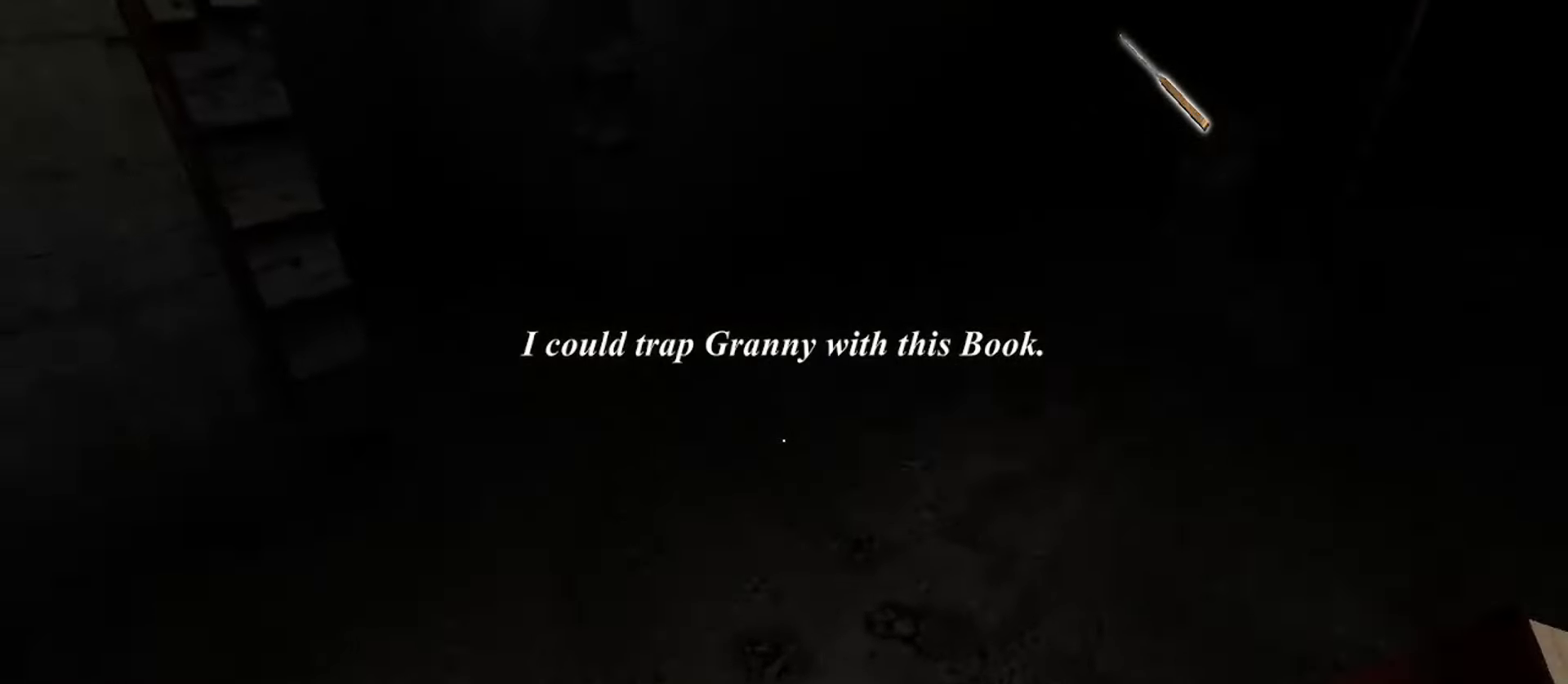
Gameplay with keyboard and mouse; each line is a JSON object with the keys and mouse buttons held at the frame after it. "events" lists presses ("down") and releases ("up") of "1", "2", "3", "4", "5", "a", "alt", "b", "c", "ctrl", "d", "e", "f", "g", "q", "r", "s", "shift", "space", "t", "tab", "v", "w", "x", "z", "mouse_left", "mouse_wheel", "mouse_right", "mouse_mb4" and "mouse_mb5" between this image and that frame as [ms after this image, input, new state], when the widget could be followed in between. "mouse_left", "mouse_wheel", "mouse_right", "mouse_mb4", "mouse_mb5" = the "left", "wheel", "right", "mb4", "mb5" buttons of the "mouse" list. No other keys are recorded. "wheel" means that the mouse wheel is clicked or scrolled. Mouse movement is not recorded.
{"keys": ["w"], "mouse": [], "events": []}
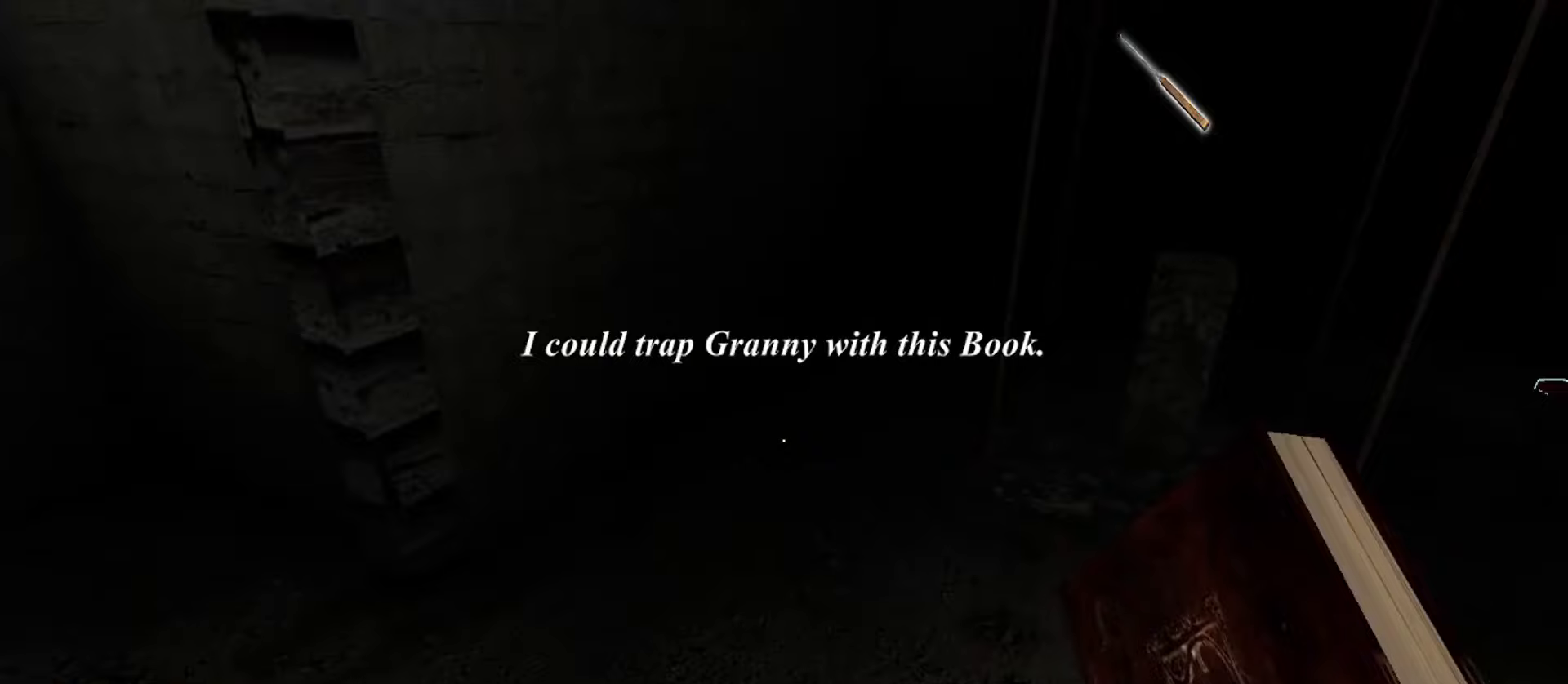
{"keys": ["w"], "mouse": [], "events": []}
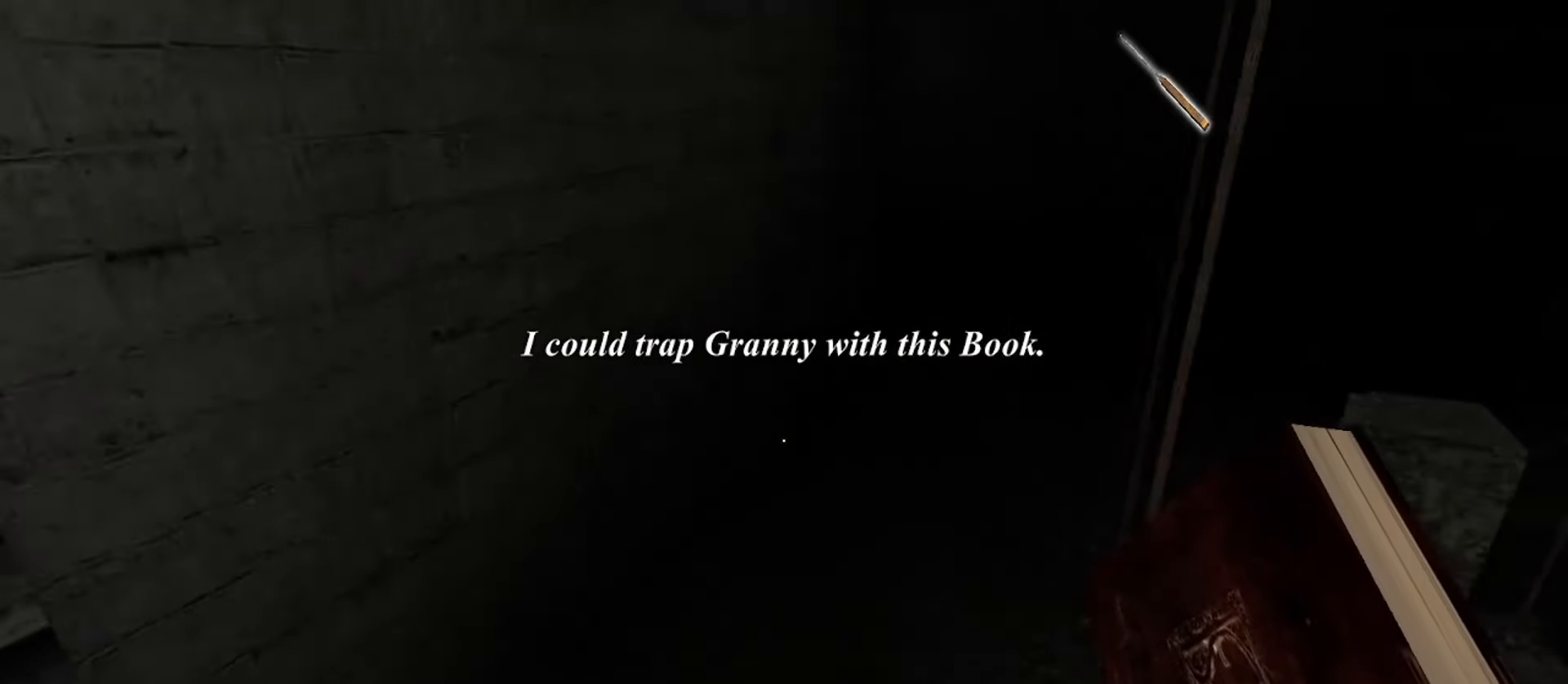
{"keys": ["w"], "mouse": [], "events": []}
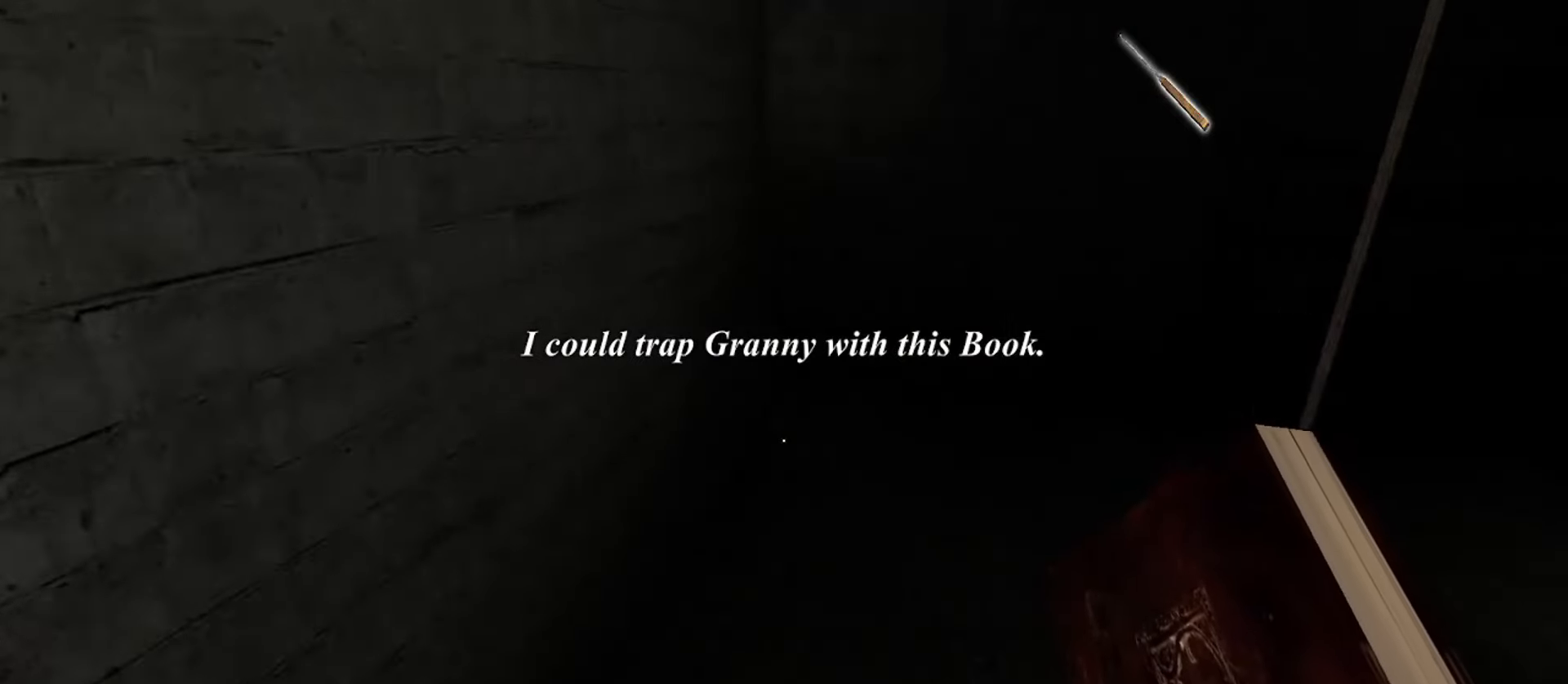
{"keys": ["w"], "mouse": [], "events": []}
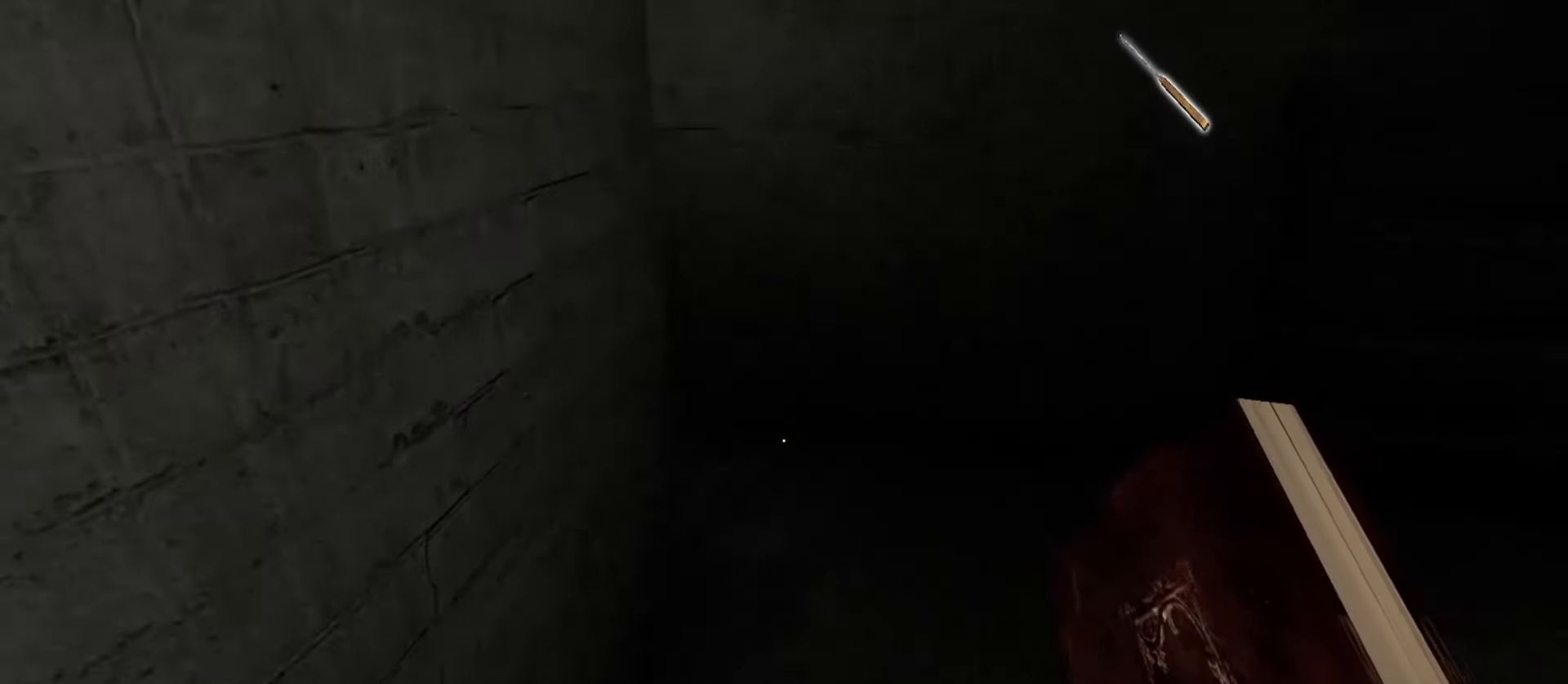
{"keys": ["w"], "mouse": [], "events": []}
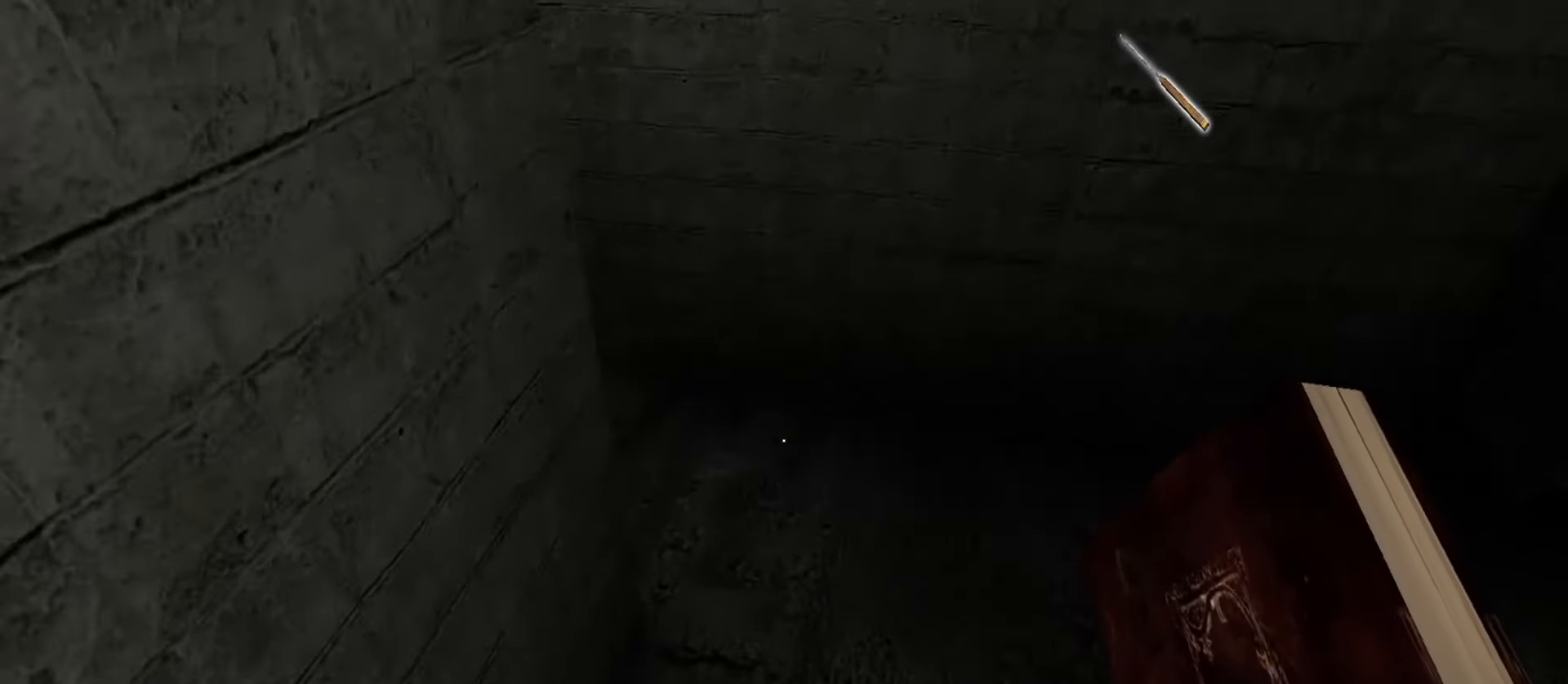
{"keys": ["w"], "mouse": [], "events": []}
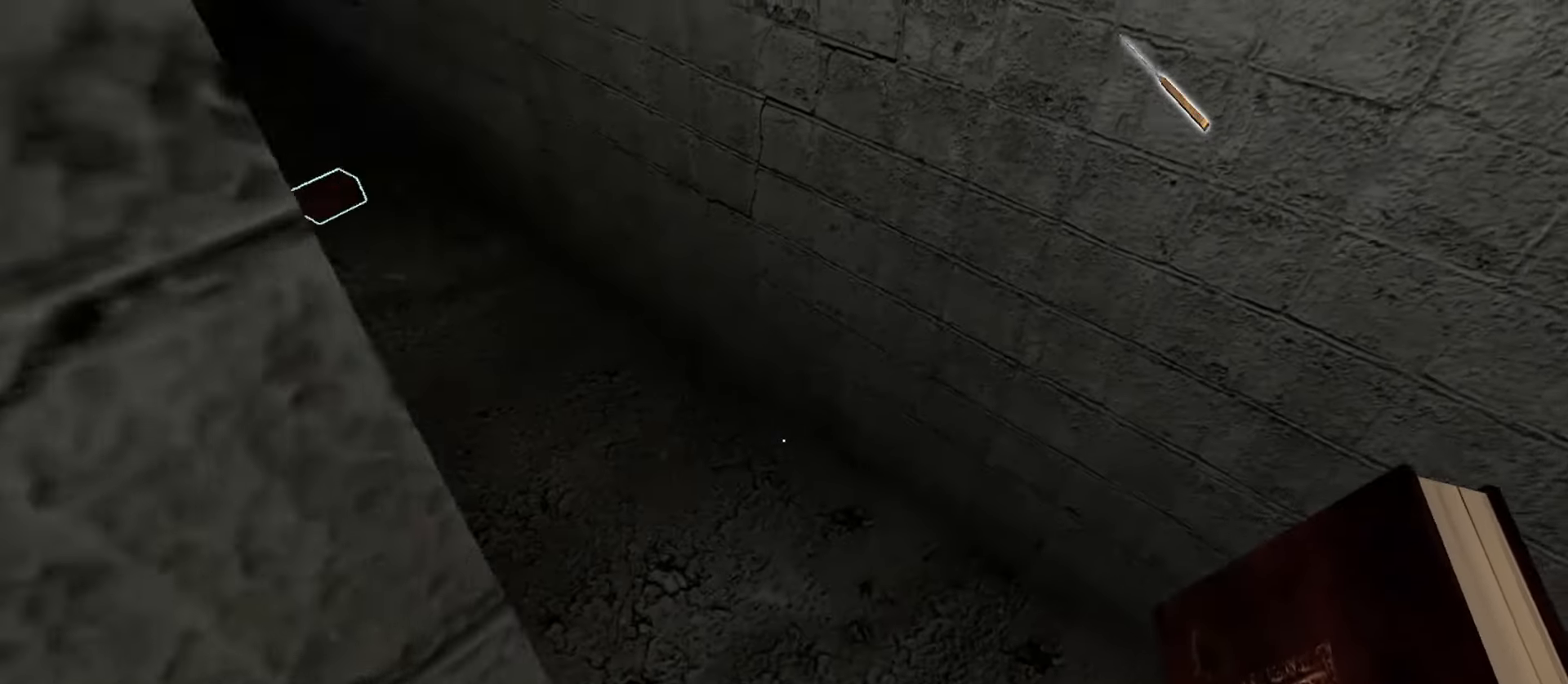
{"keys": ["w"], "mouse": [], "events": []}
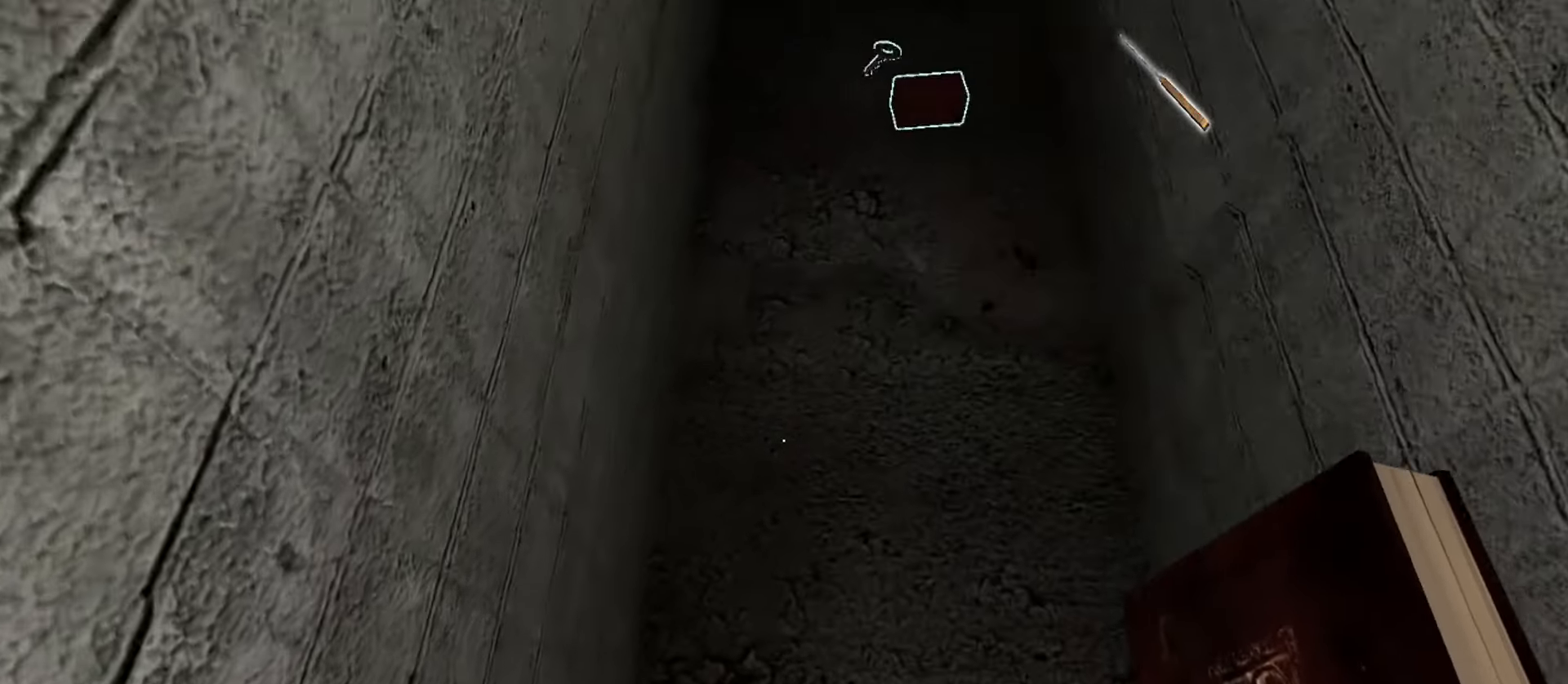
{"keys": [], "mouse": [], "events": [[33, "space", "down"], [117, "space", "up"], [433, "w", "up"]]}
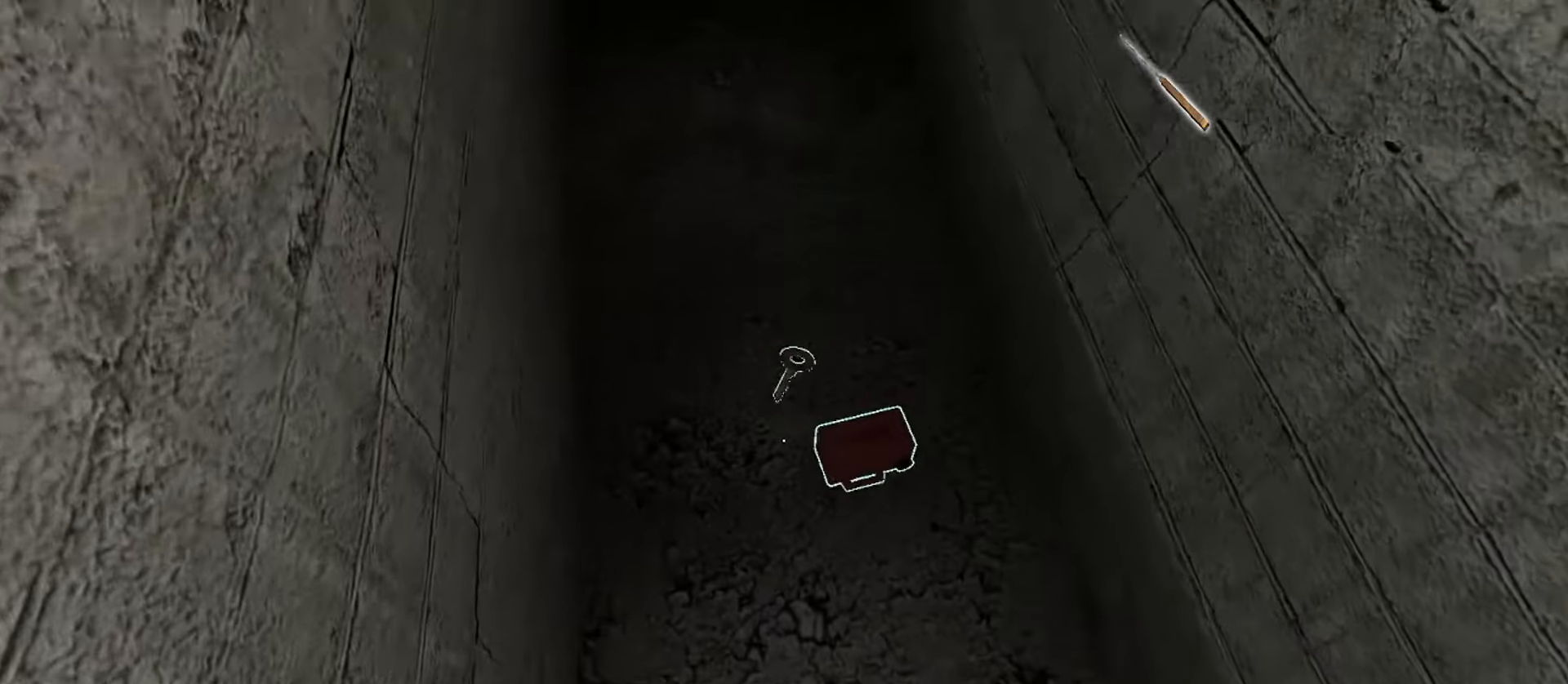
{"keys": [], "mouse": [], "events": []}
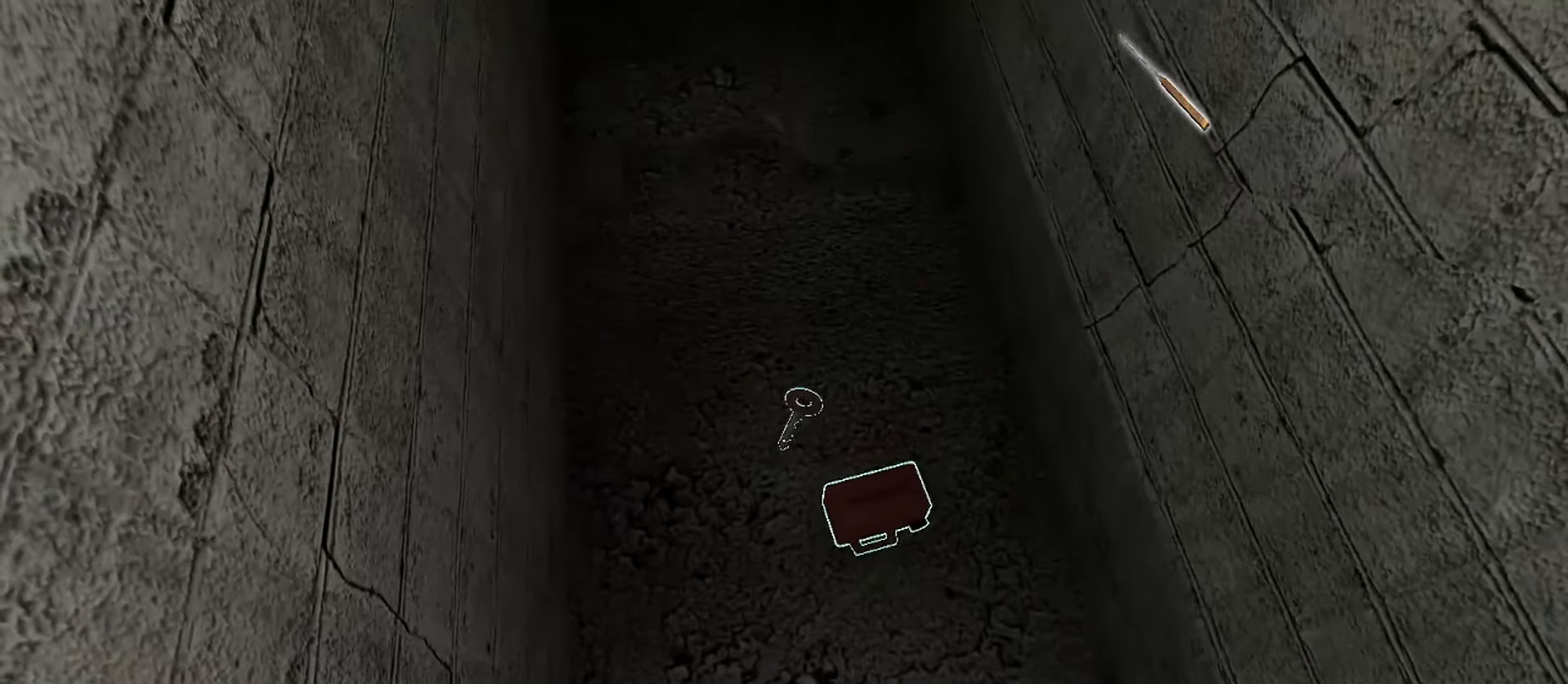
{"keys": [], "mouse": [], "events": []}
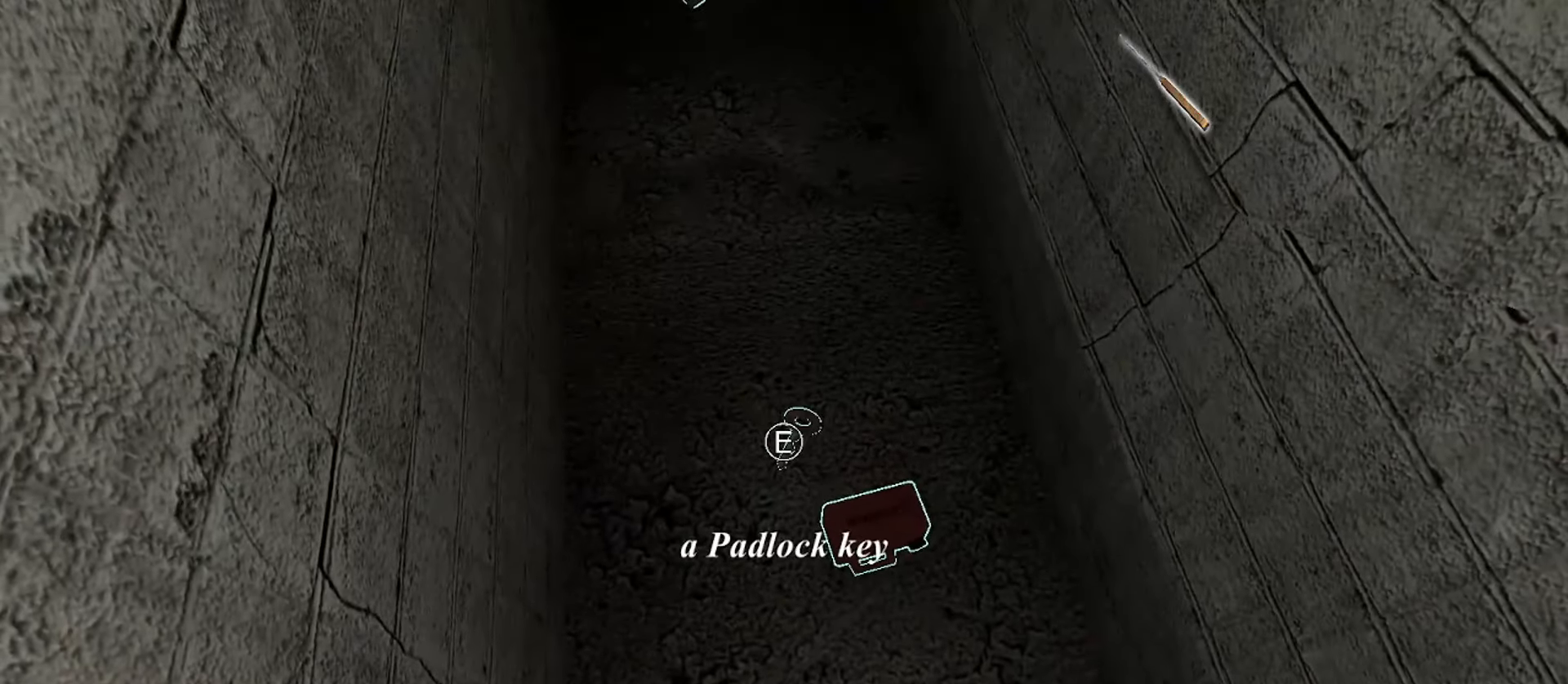
{"keys": ["e"], "mouse": [], "events": [[417, "e", "down"]]}
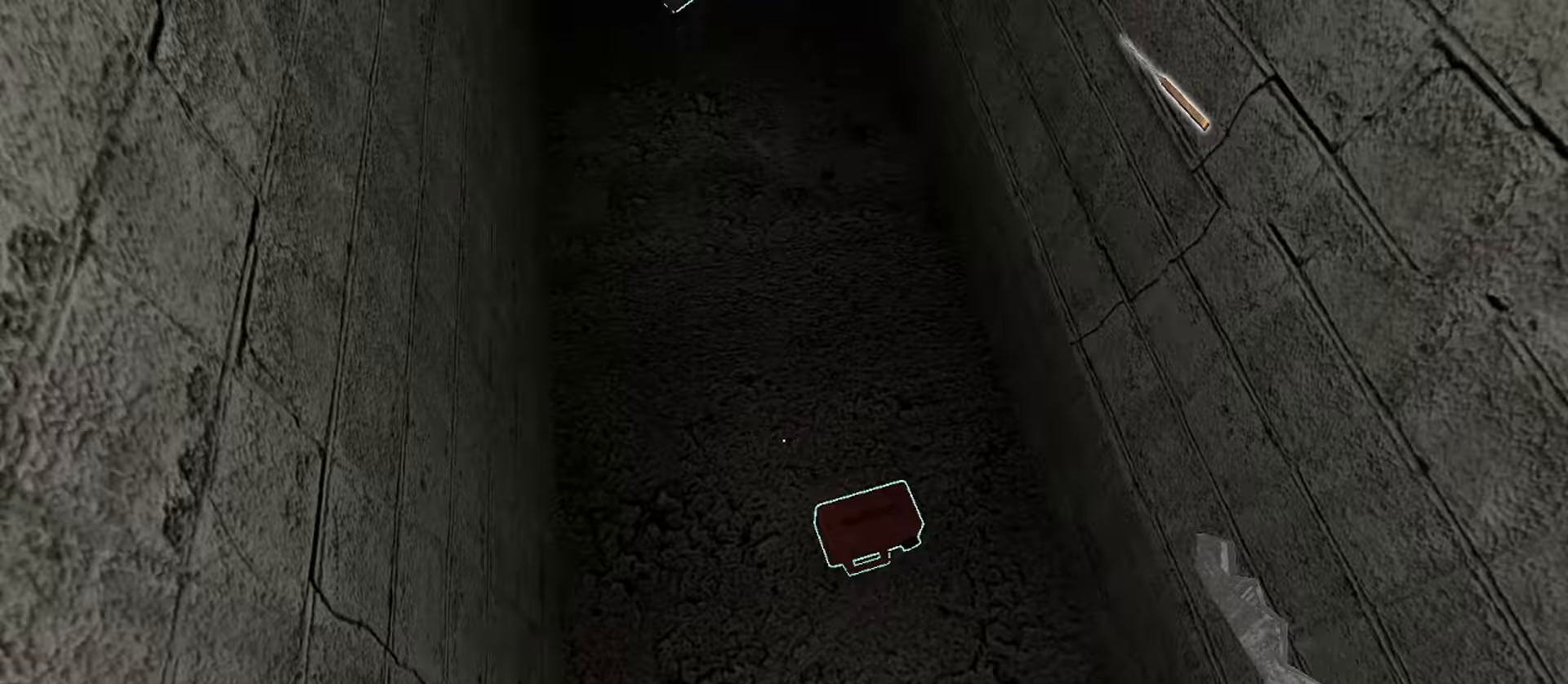
{"keys": ["w"], "mouse": [], "events": [[17, "e", "up"], [67, "w", "down"]]}
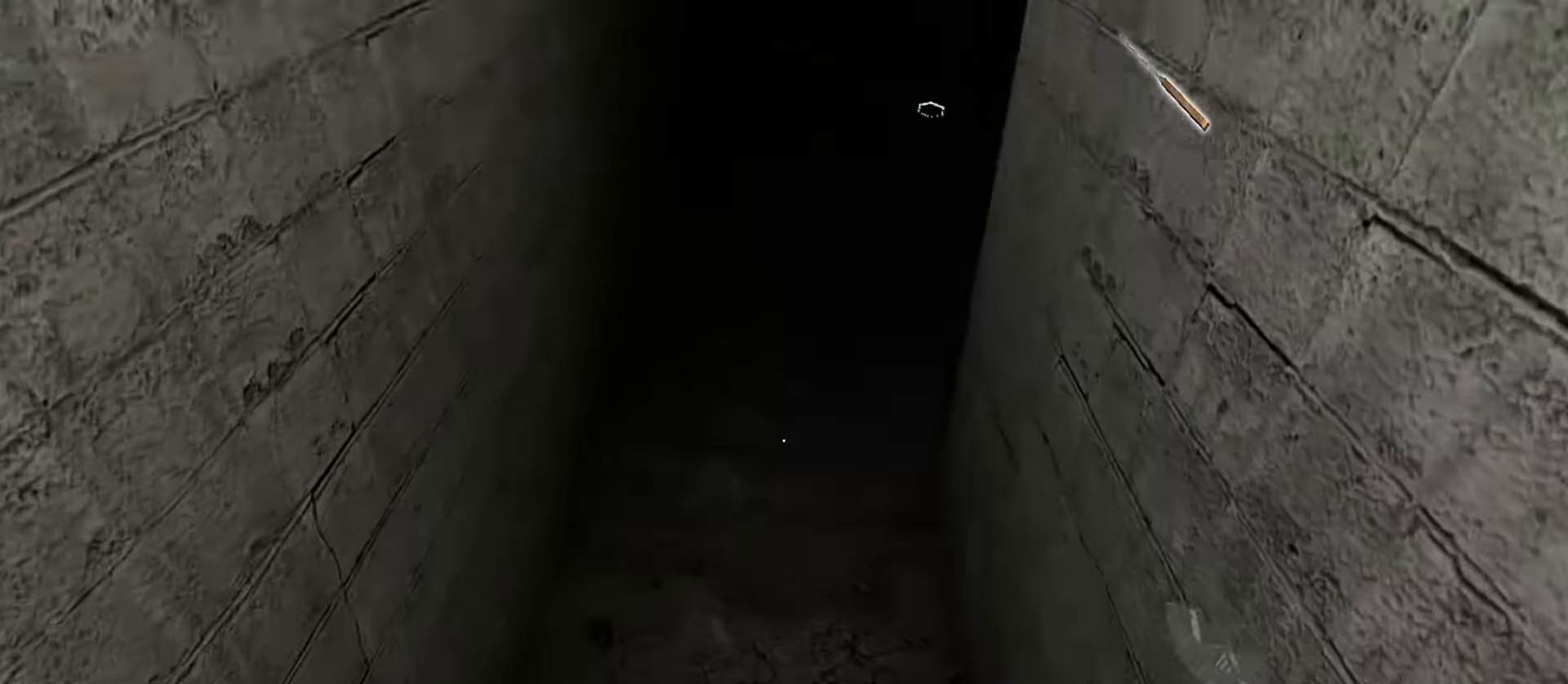
{"keys": ["w"], "mouse": [], "events": []}
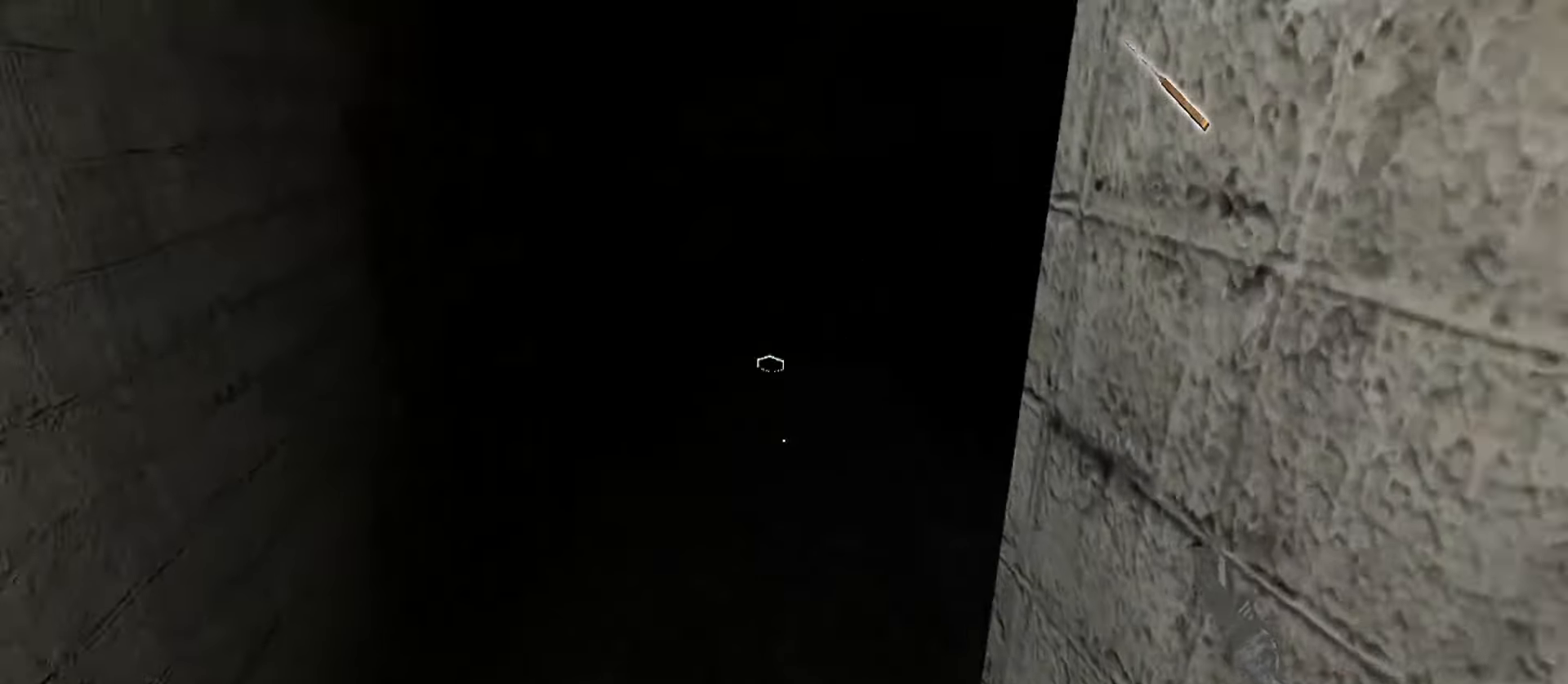
{"keys": ["w"], "mouse": [], "events": []}
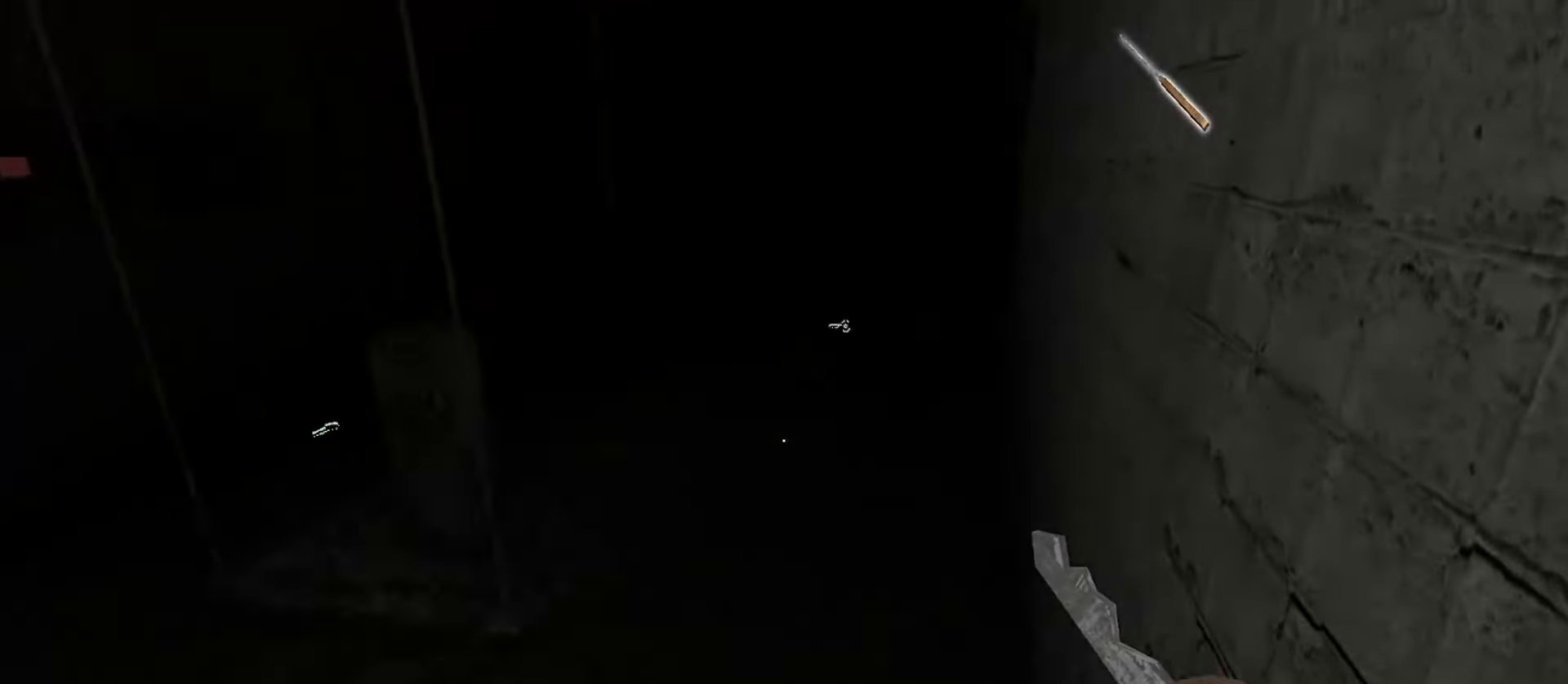
{"keys": ["w"], "mouse": [], "events": []}
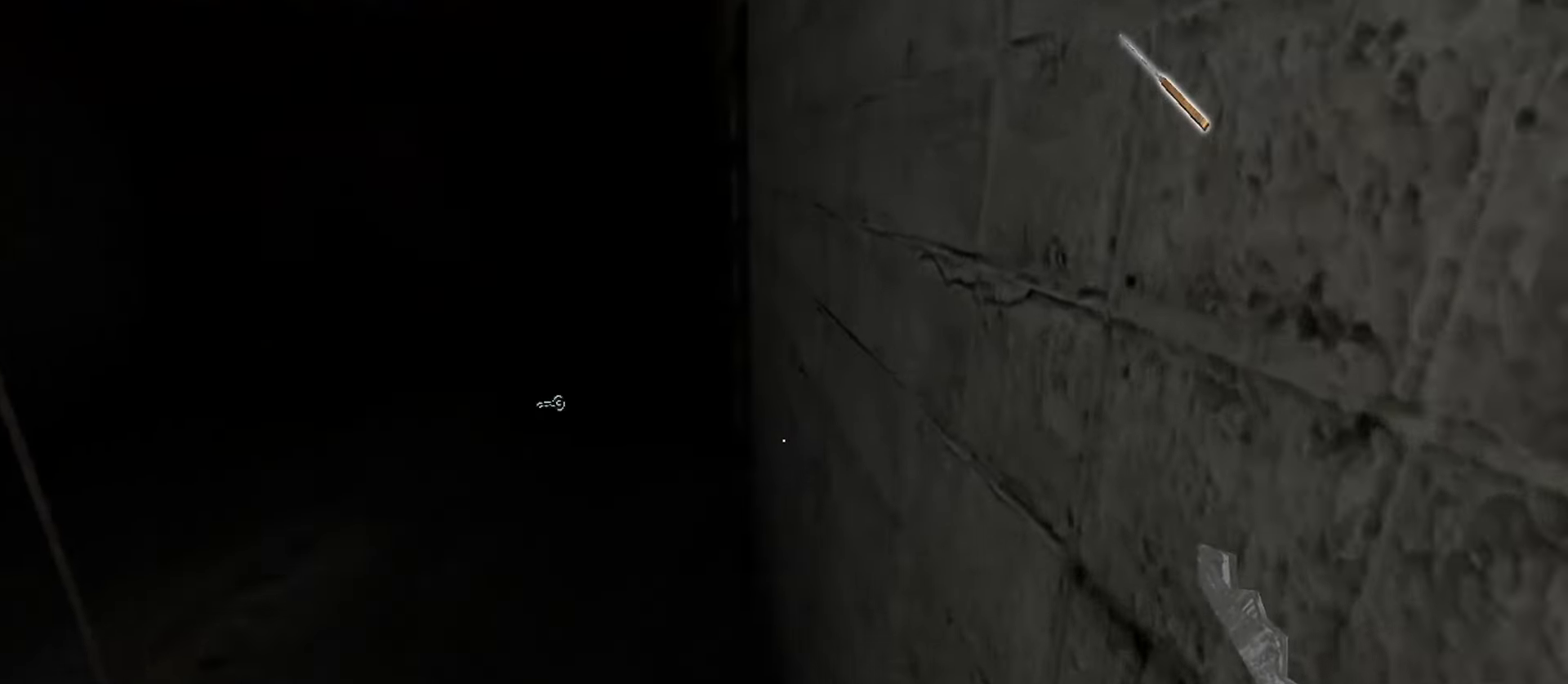
{"keys": ["a", "w"], "mouse": [], "events": [[450, "a", "down"]]}
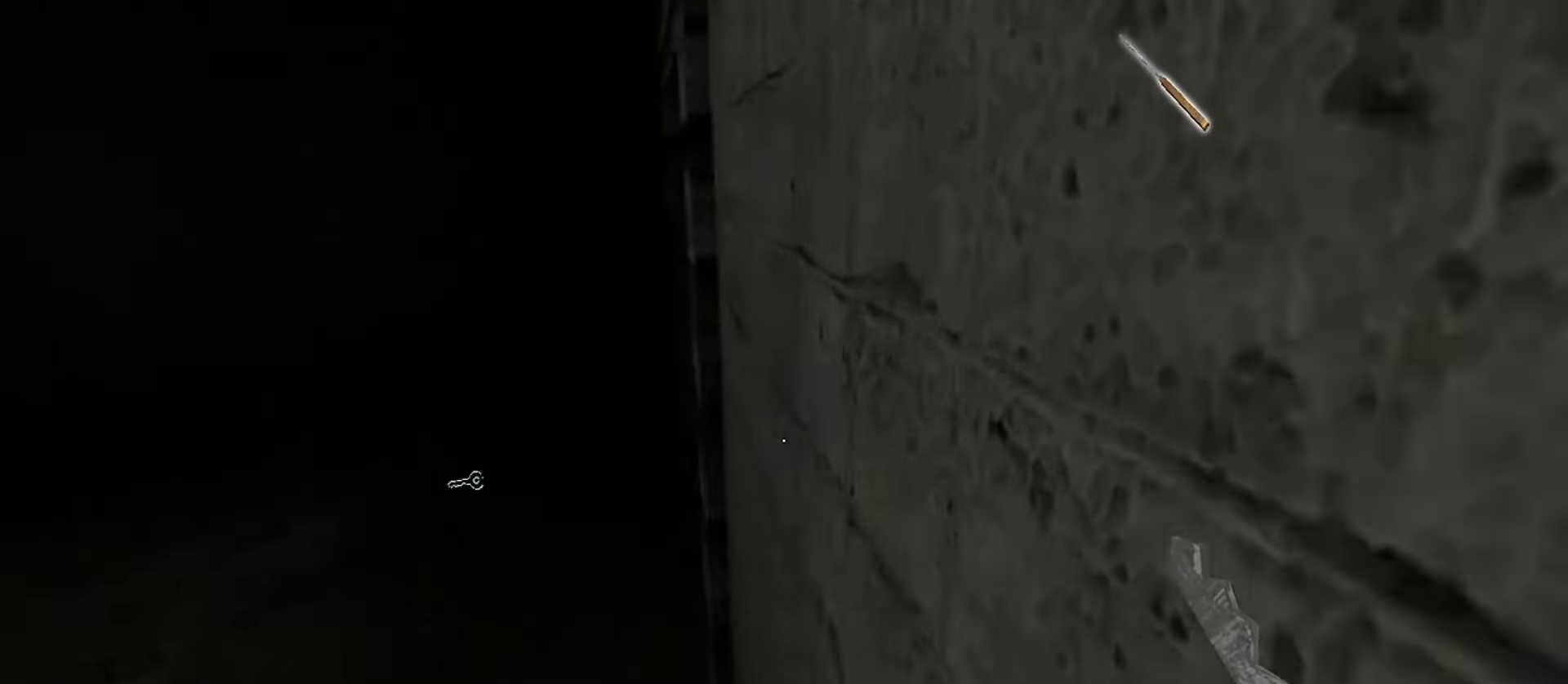
{"keys": ["a", "w"], "mouse": [], "events": []}
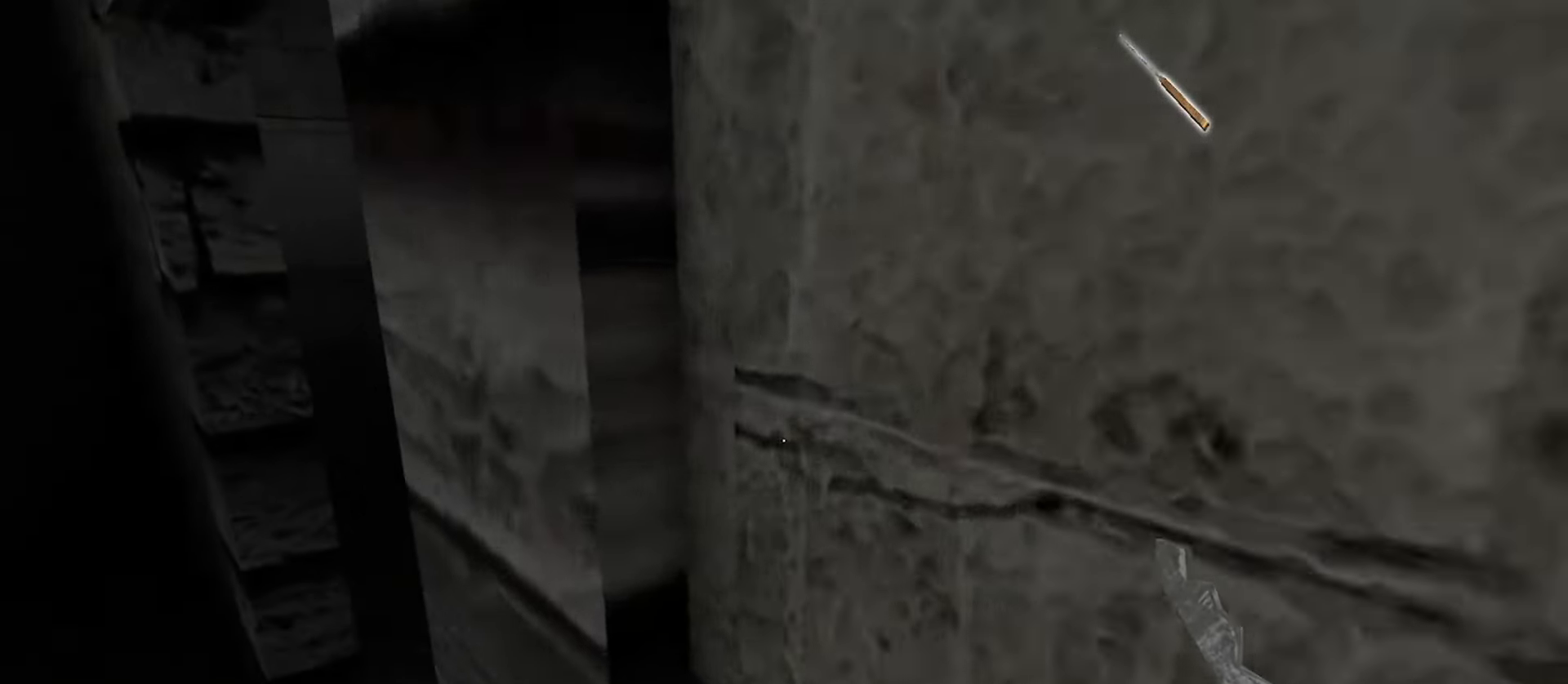
{"keys": ["w"], "mouse": [], "events": [[200, "a", "up"]]}
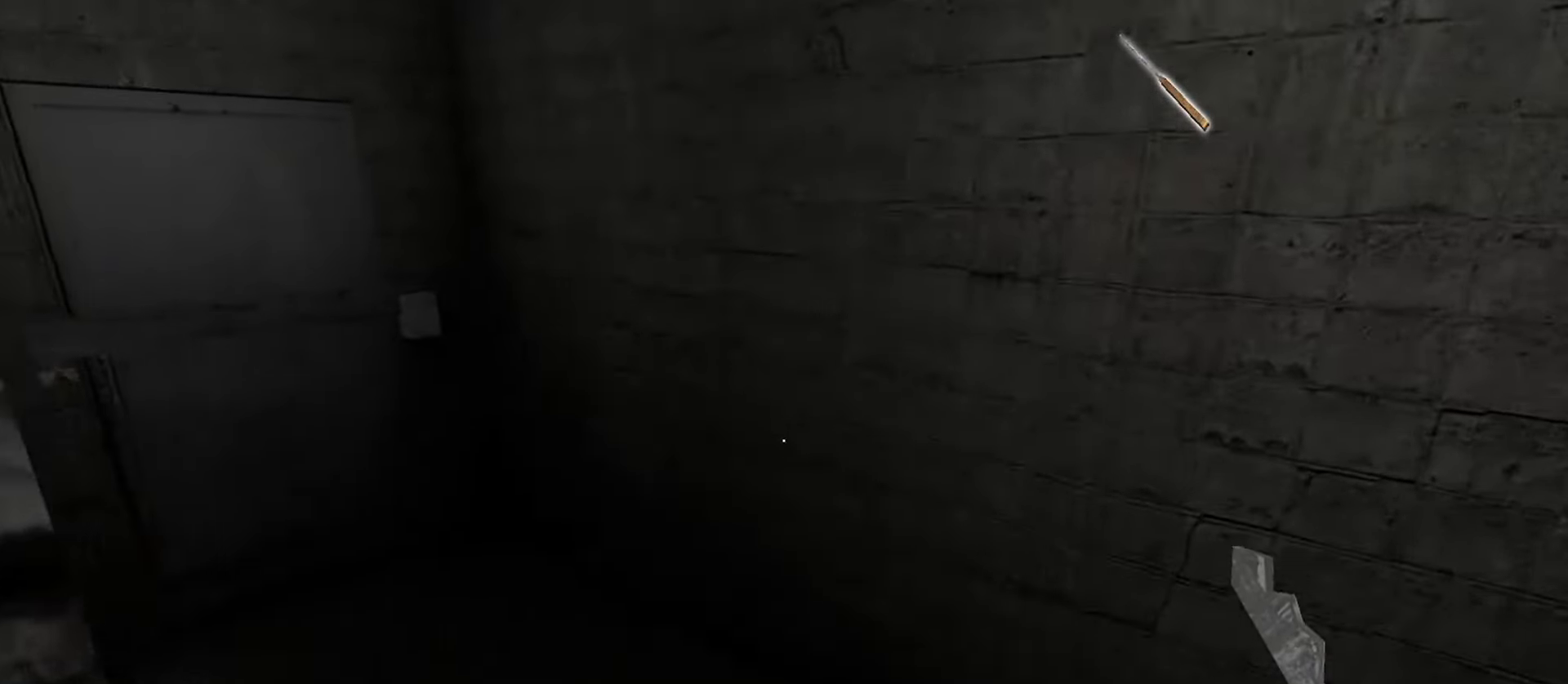
{"keys": ["w"], "mouse": [], "events": []}
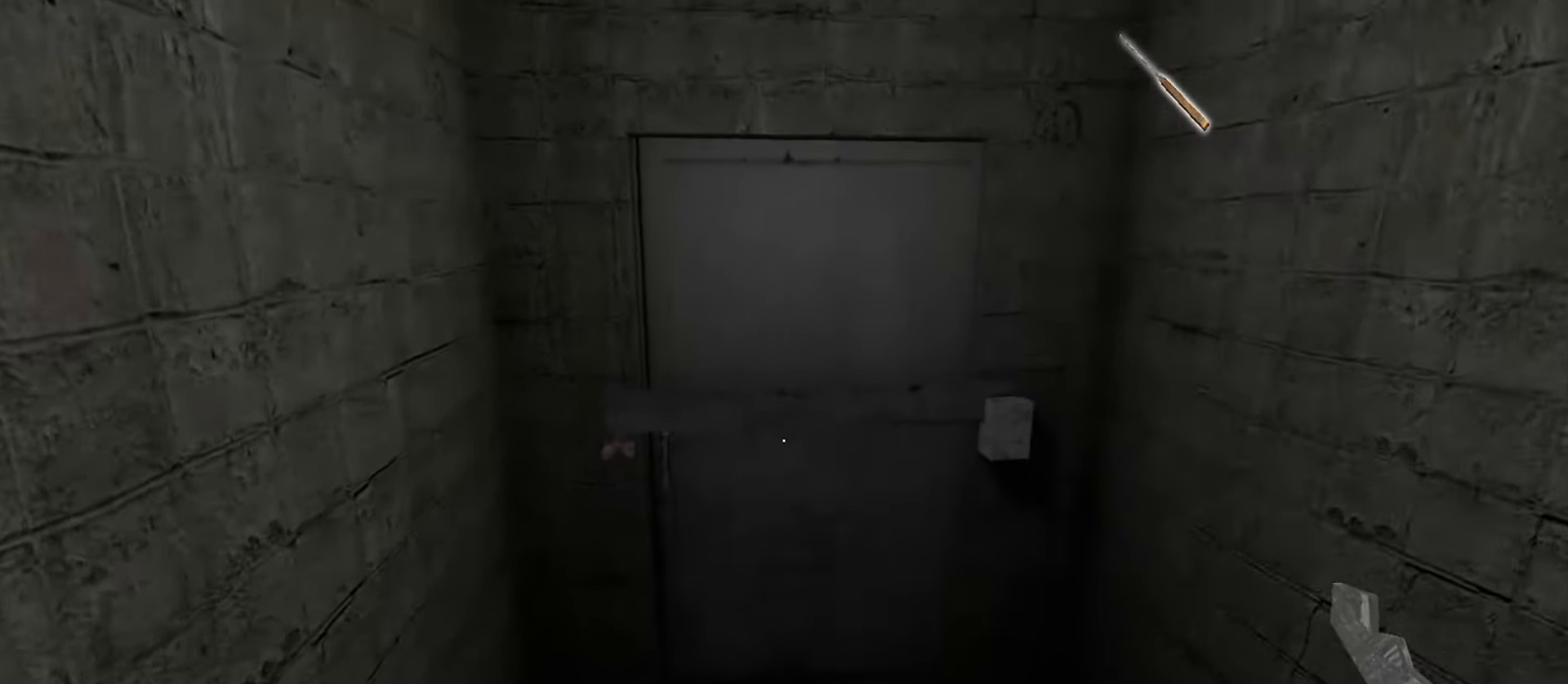
{"keys": ["w"], "mouse": [], "events": [[133, "e", "down"], [217, "e", "up"], [317, "e", "down"], [417, "e", "up"]]}
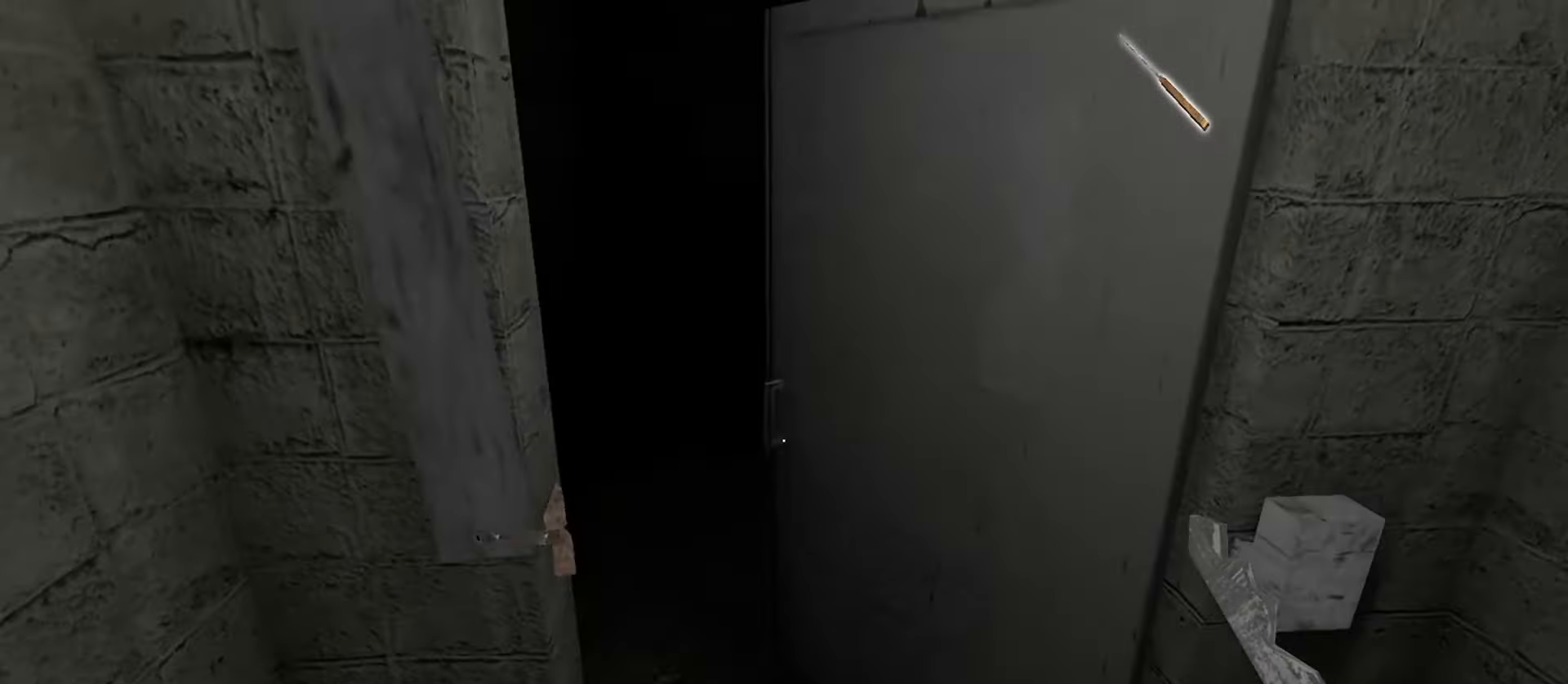
{"keys": ["w"], "mouse": [], "events": []}
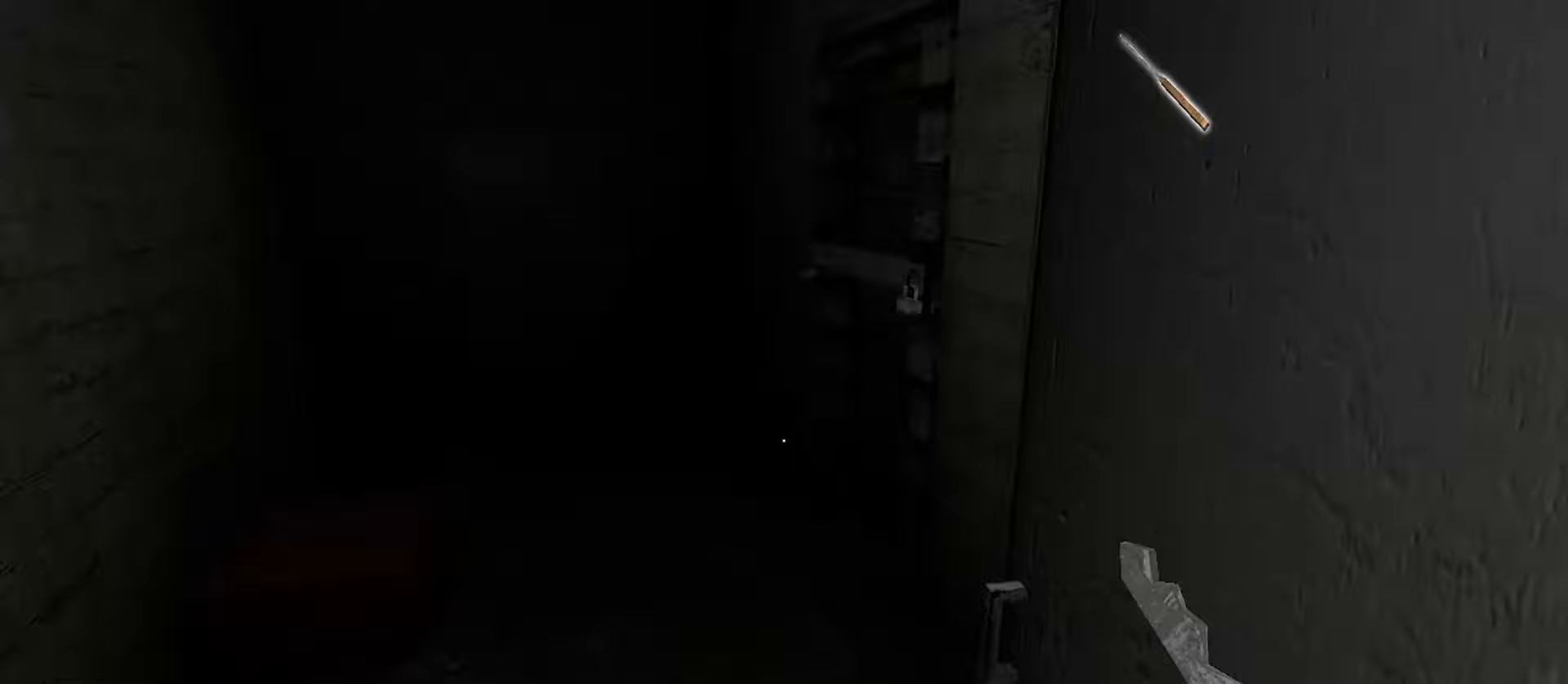
{"keys": ["w"], "mouse": [], "events": [[400, "e", "down"], [450, "e", "up"]]}
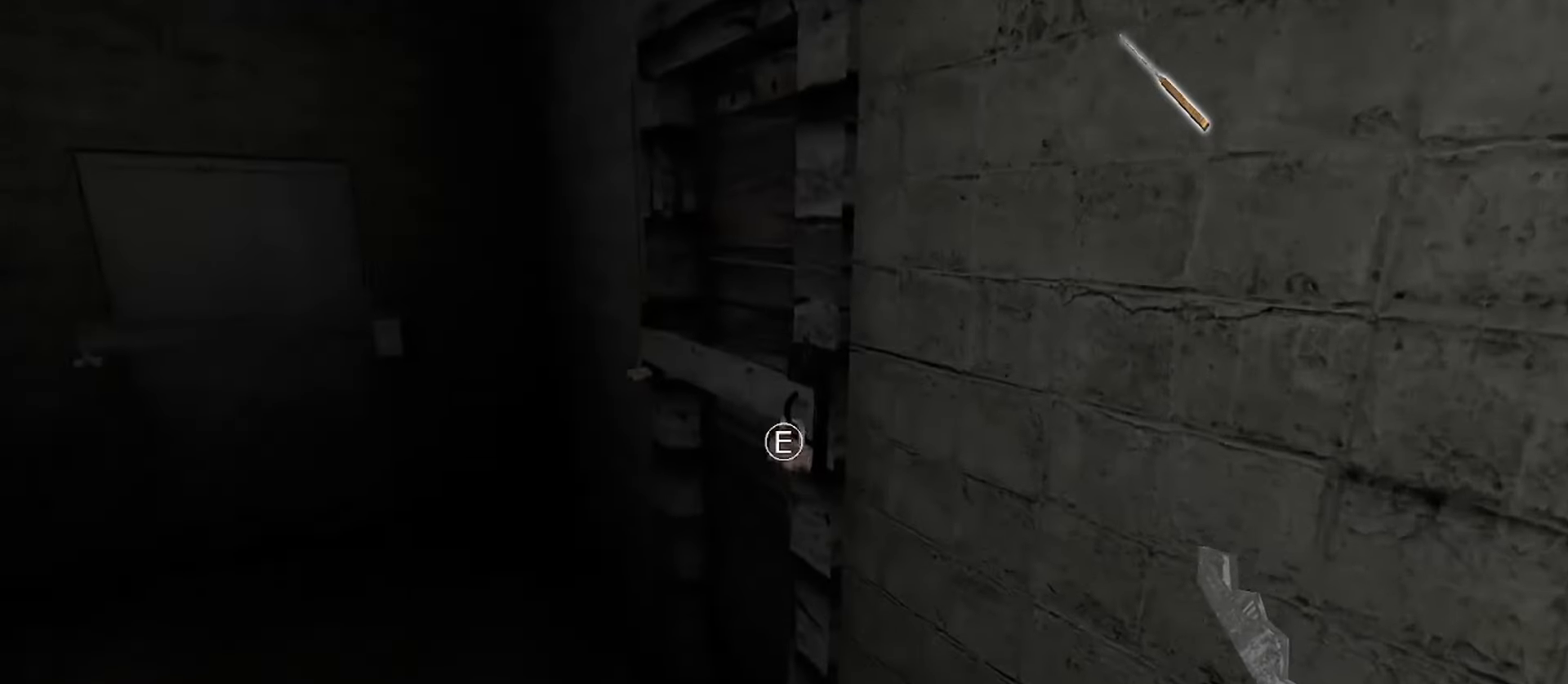
{"keys": ["e"], "mouse": [], "events": [[67, "e", "down"], [117, "e", "up"], [133, "w", "up"], [200, "e", "down"], [267, "e", "up"], [367, "e", "down"], [417, "e", "up"], [500, "e", "down"]]}
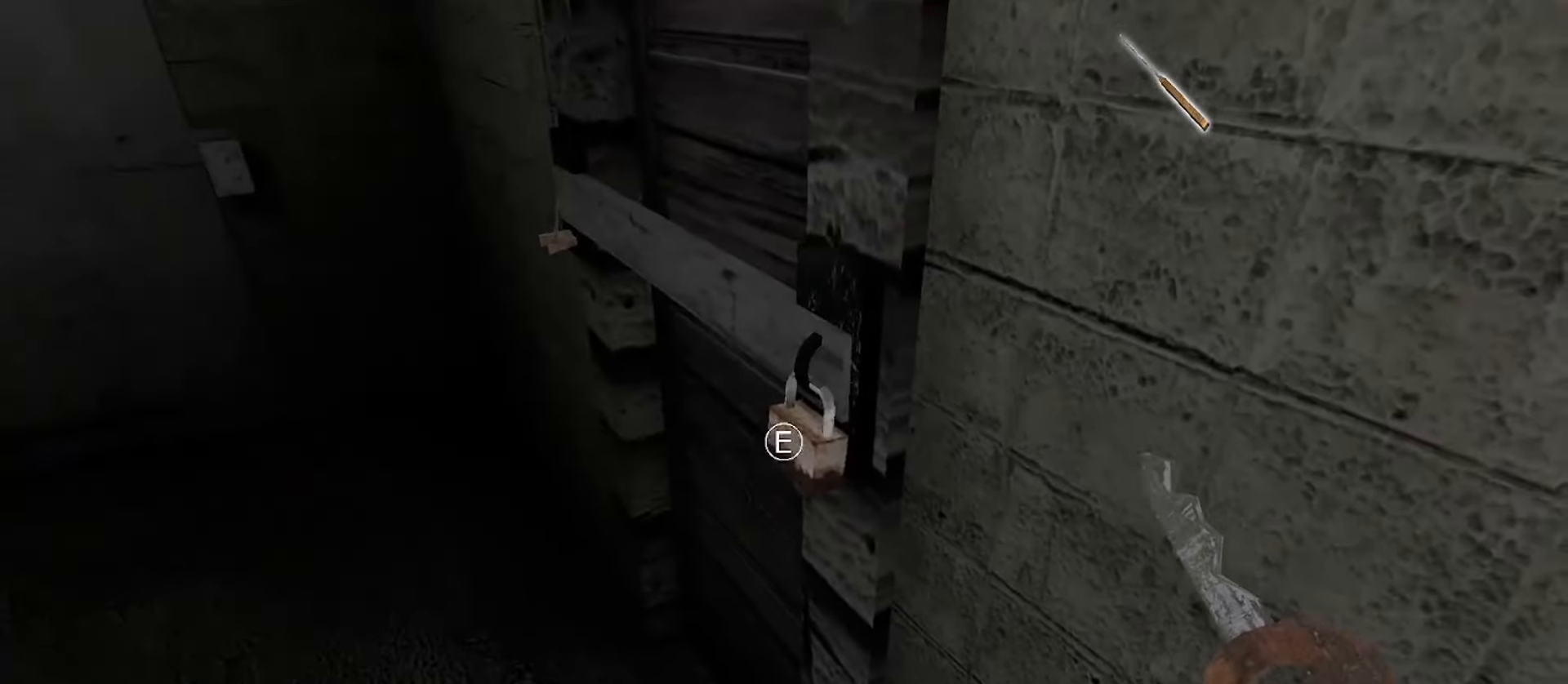
{"keys": [], "mouse": [], "events": [[67, "e", "up"], [133, "e", "down"], [217, "e", "up"], [300, "e", "down"], [400, "e", "up"]]}
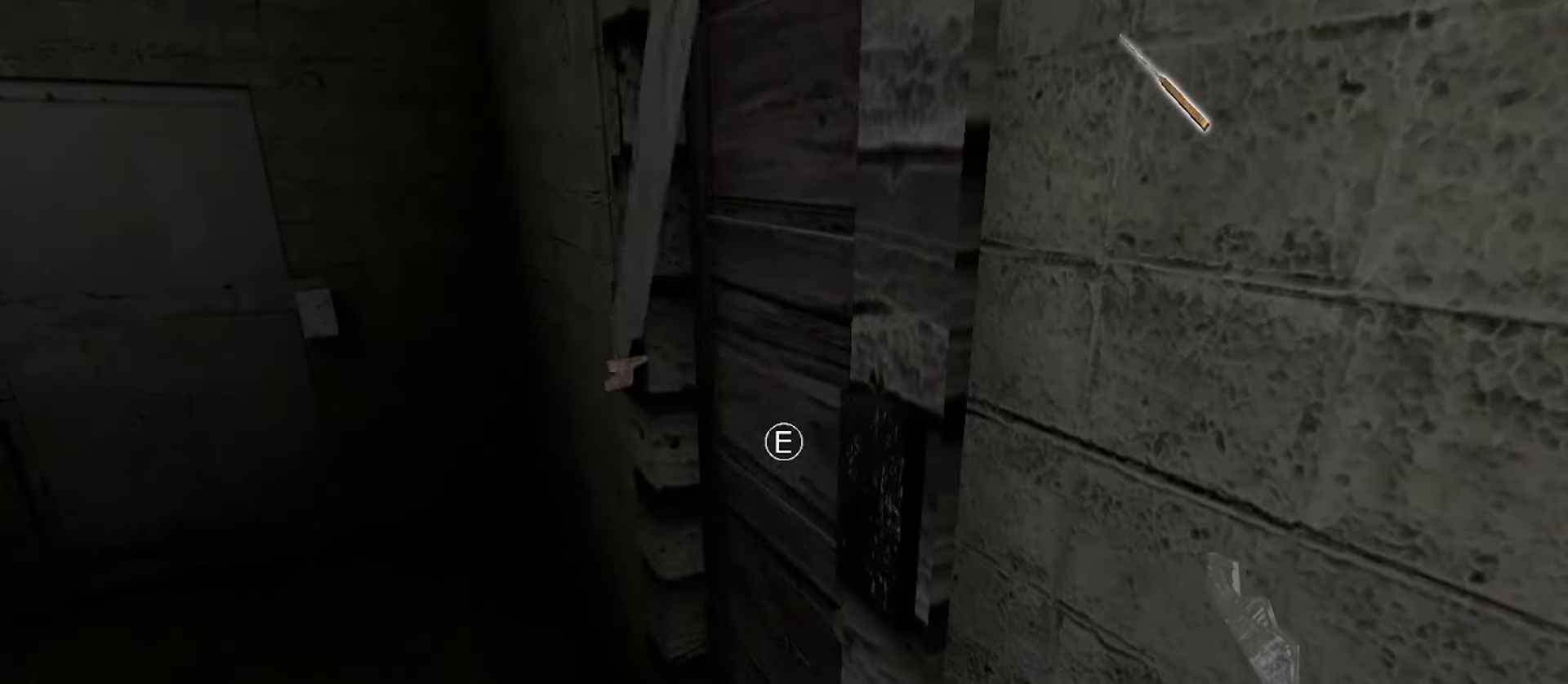
{"keys": ["w"], "mouse": [], "events": [[133, "e", "down"], [217, "e", "up"], [383, "w", "down"]]}
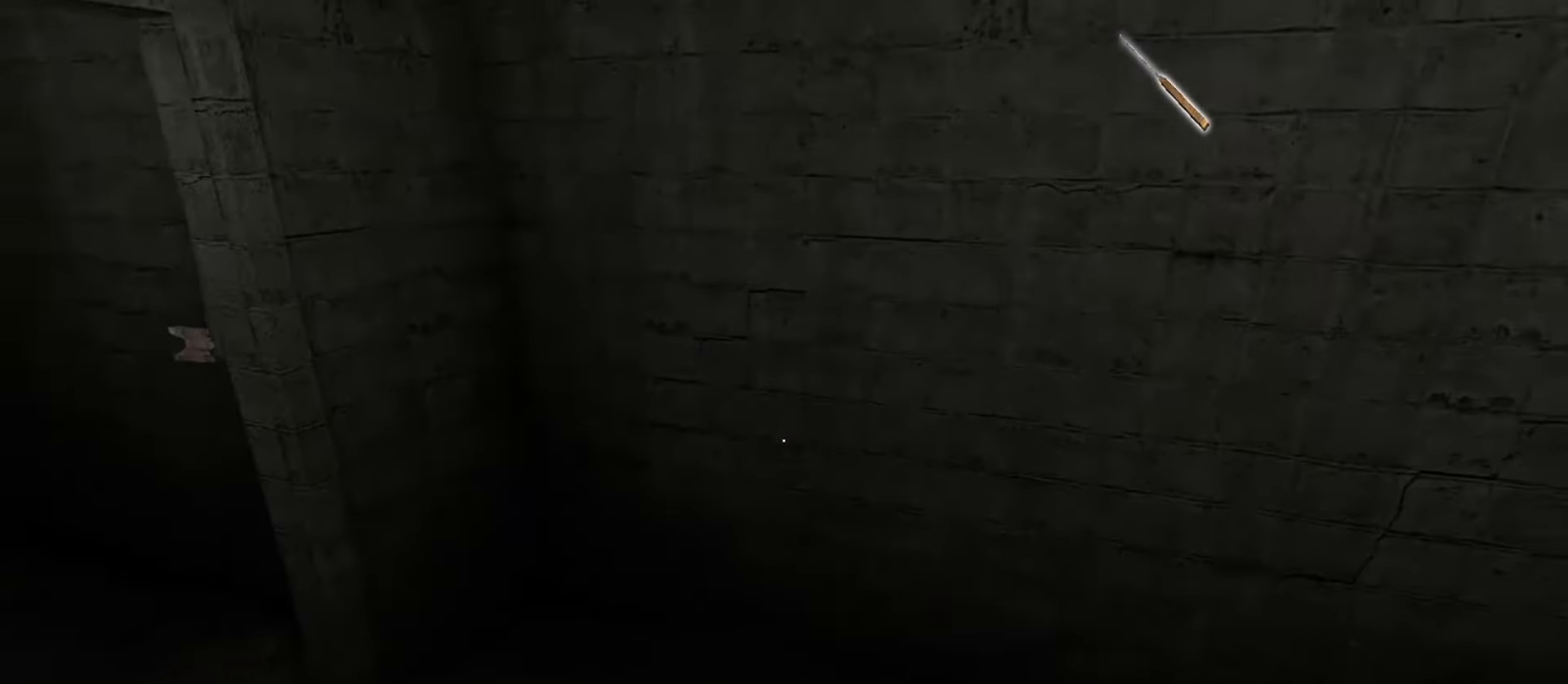
{"keys": ["w"], "mouse": [], "events": []}
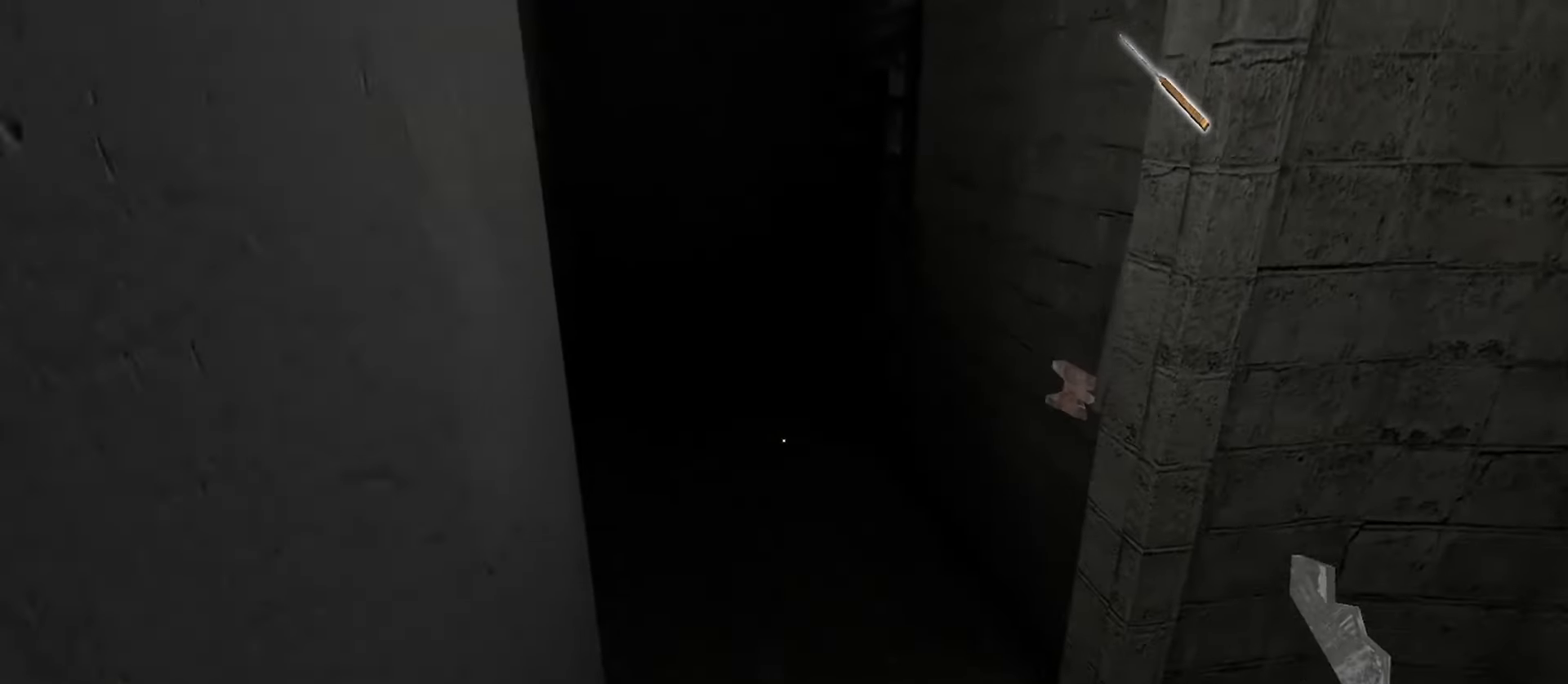
{"keys": ["w"], "mouse": [], "events": []}
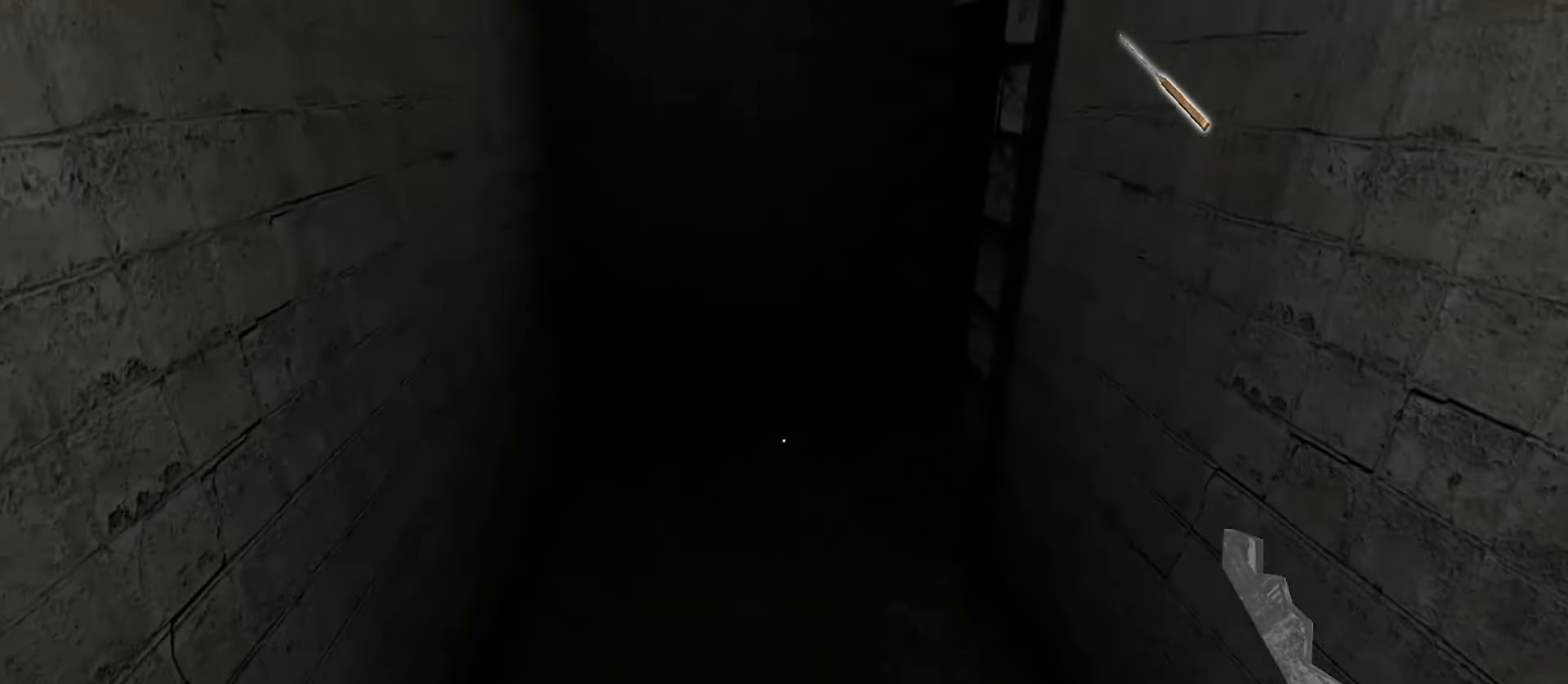
{"keys": ["w"], "mouse": [], "events": []}
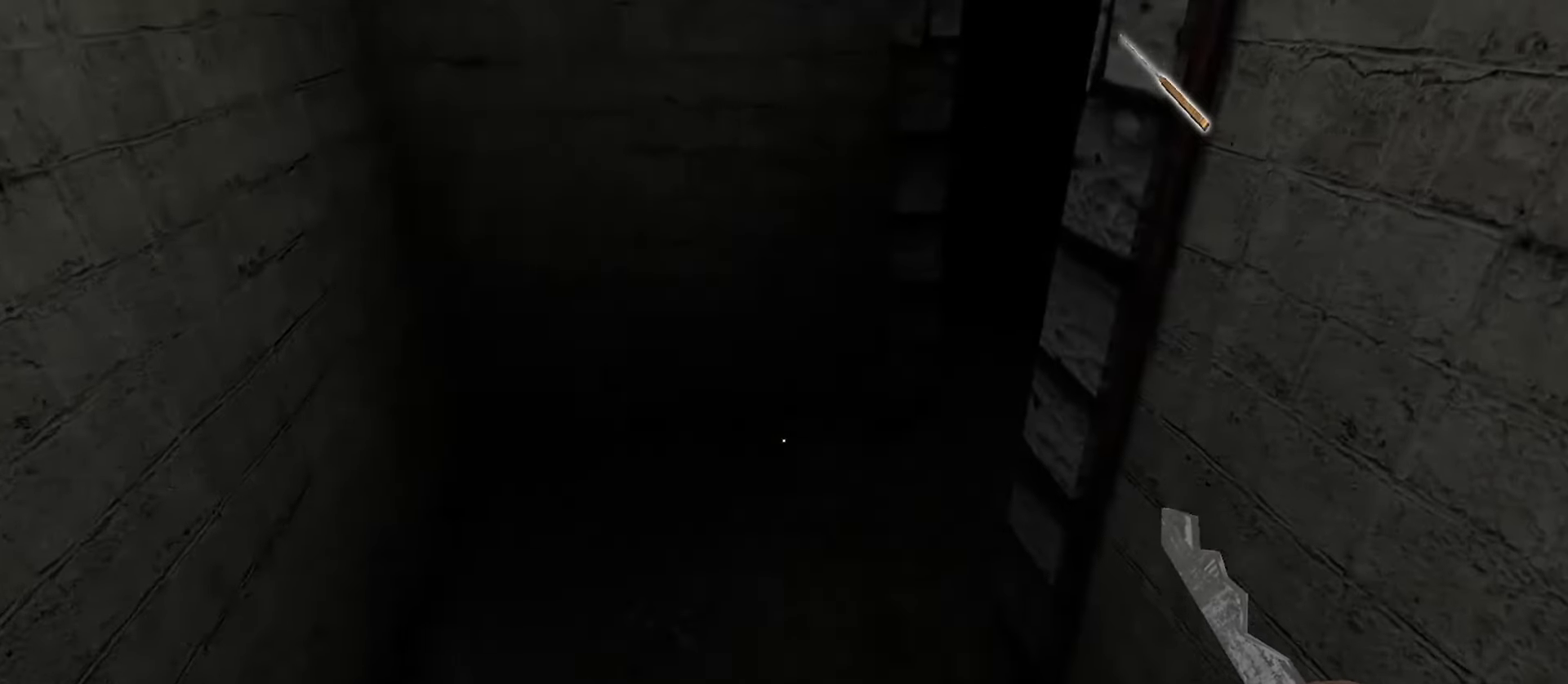
{"keys": ["w"], "mouse": [], "events": []}
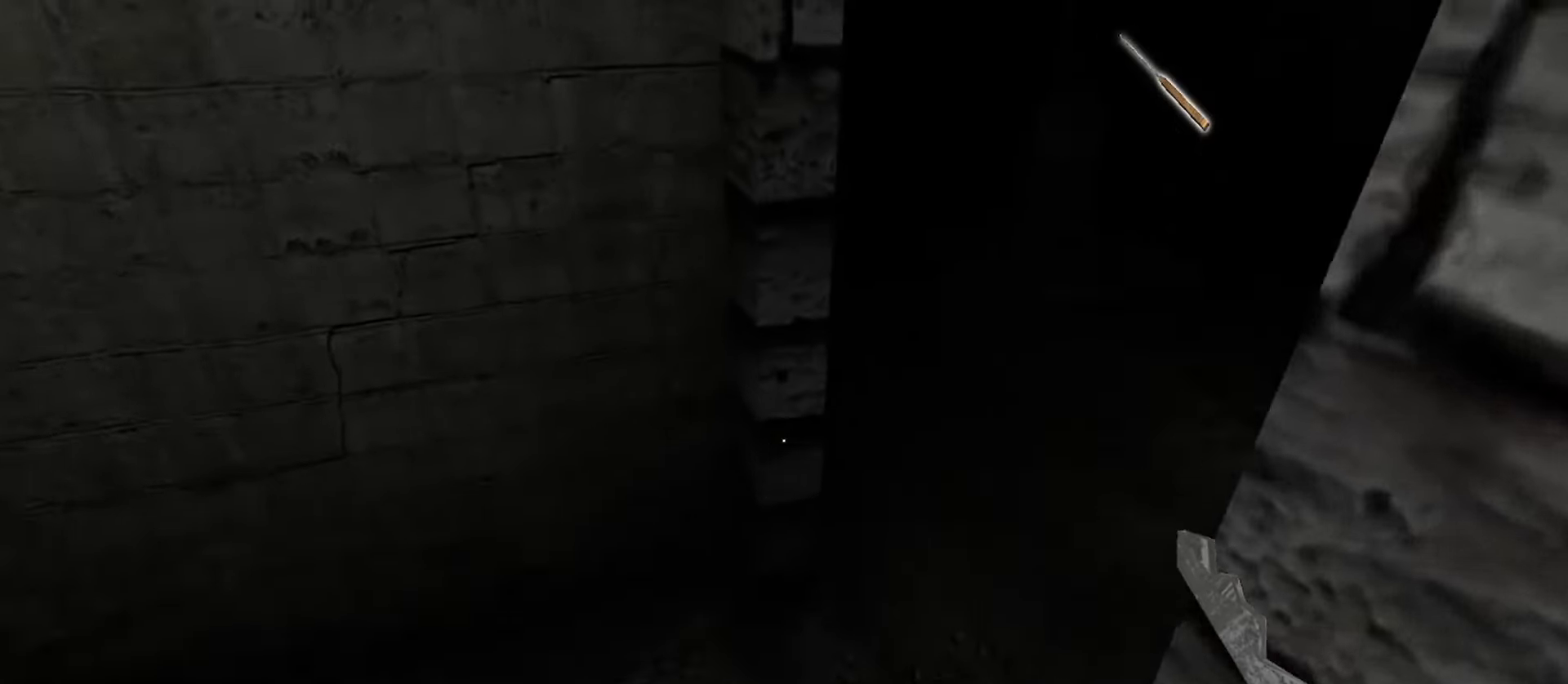
{"keys": ["w"], "mouse": [], "events": []}